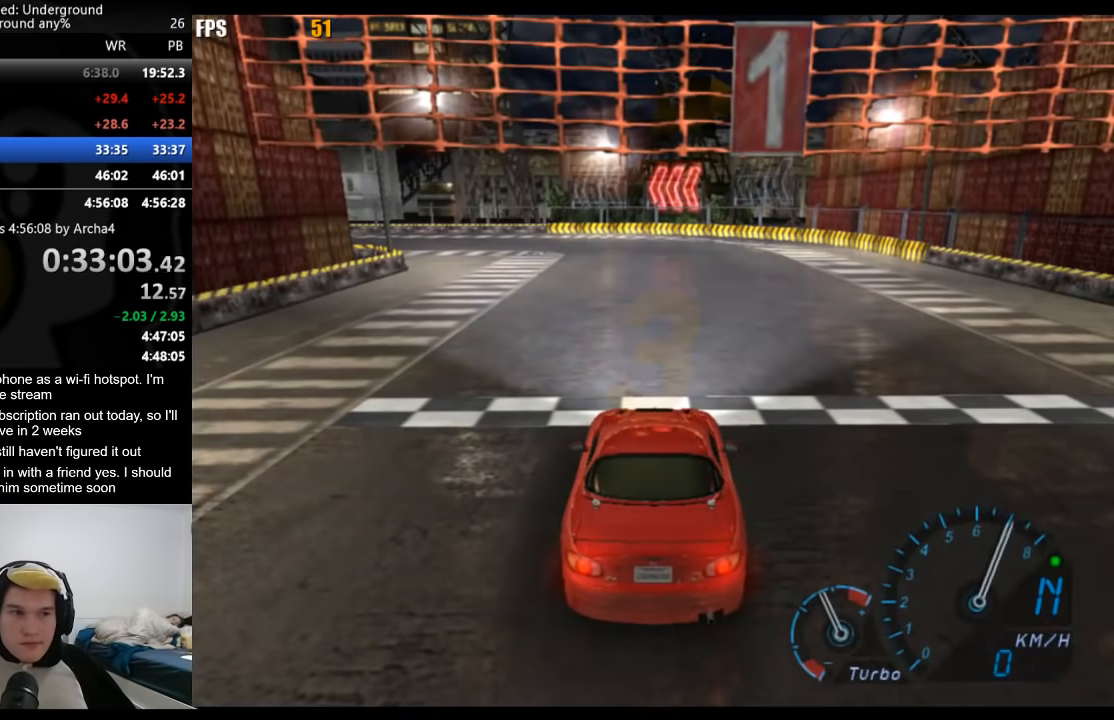
Gameplay with a controller (Xbox layout); each line is a JSON object with the inputs held at the frame after it. "events" lists button and stick changes between this image and that frame as [ms after this image, input, new state], when the widget could be followed in between.
{"buttons": ["R2"], "left_stick": "center", "right_stick": "center", "events": []}
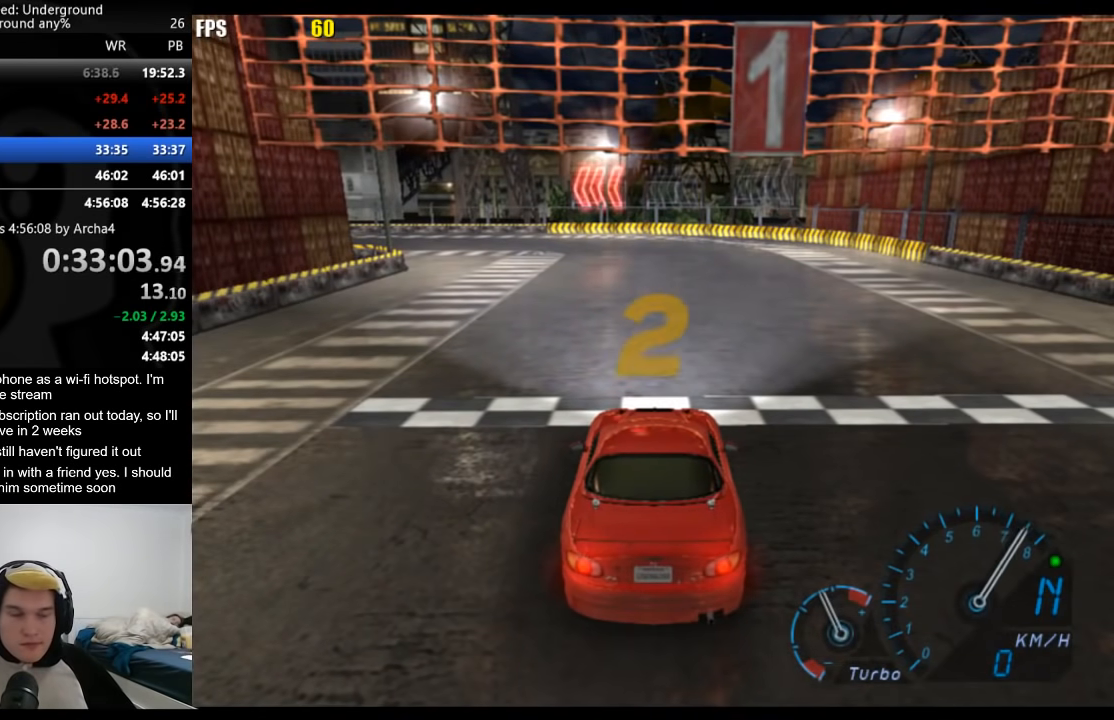
{"buttons": ["R2"], "left_stick": "center", "right_stick": "center", "events": []}
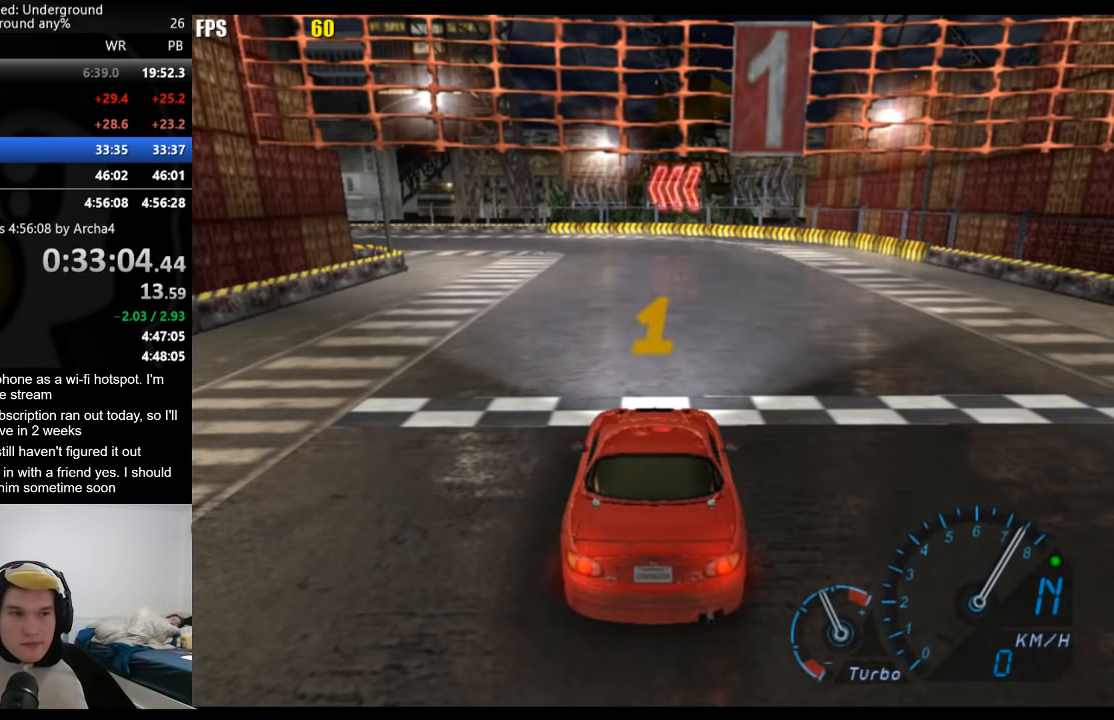
{"buttons": ["R2"], "left_stick": "center", "right_stick": "center", "events": []}
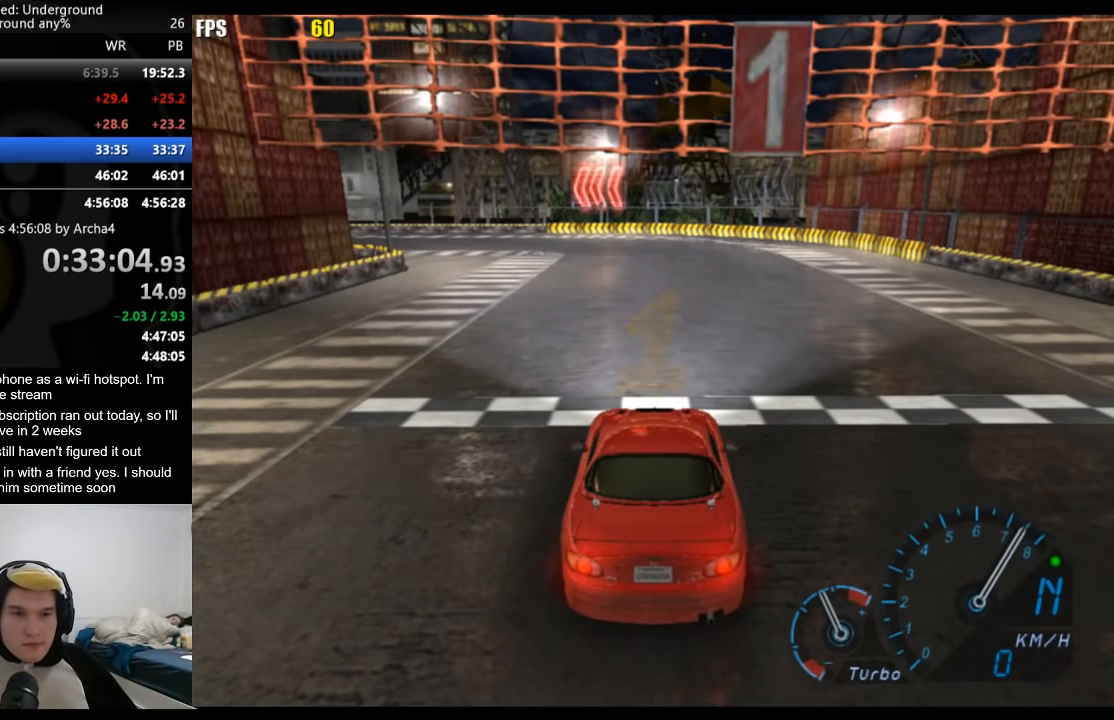
{"buttons": ["R2"], "left_stick": "center", "right_stick": "center", "events": []}
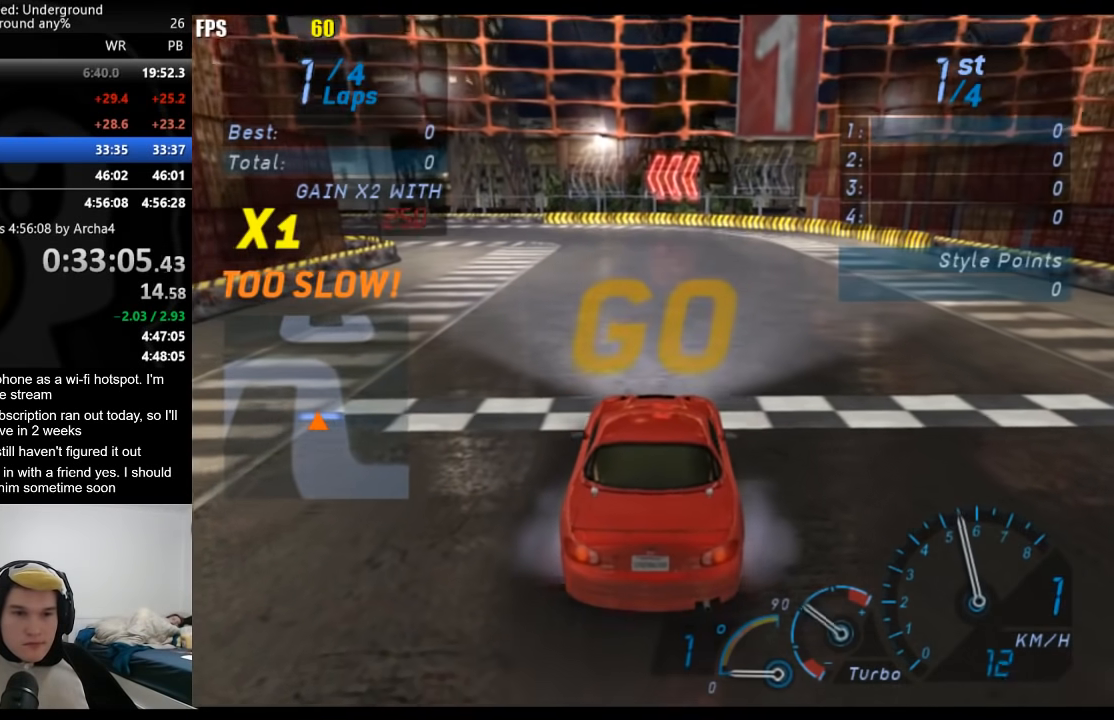
{"buttons": ["R2"], "left_stick": "center", "right_stick": "center", "events": []}
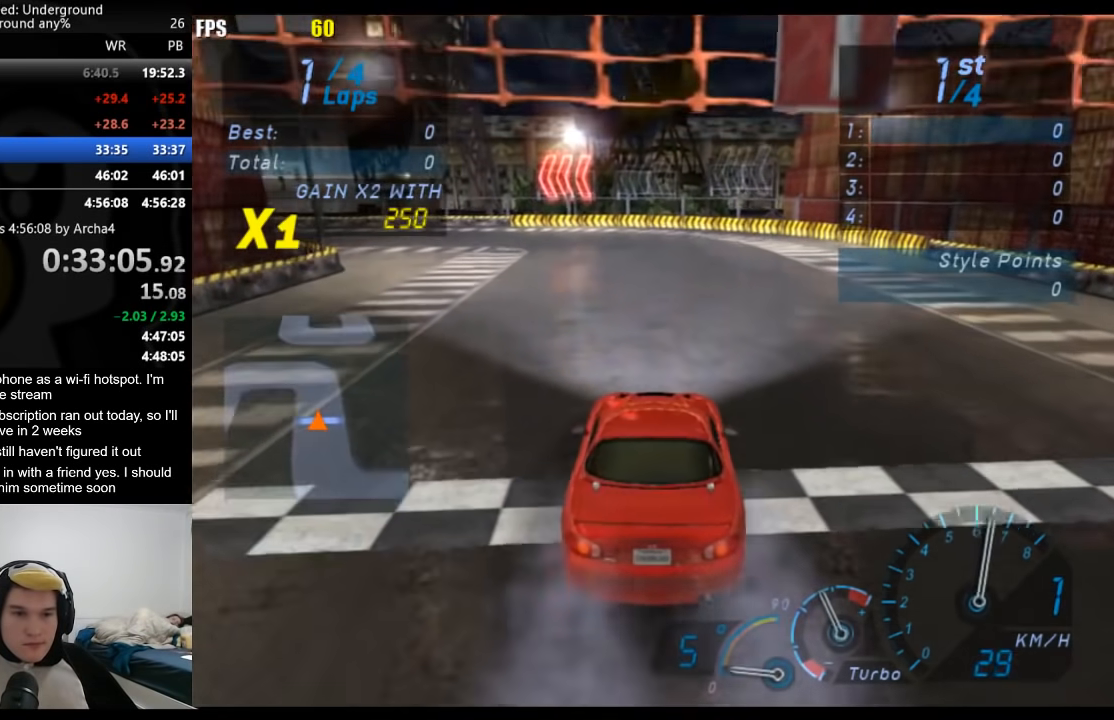
{"buttons": ["R2"], "left_stick": "center", "right_stick": "center", "events": [[433, "B", "down"], [500, "B", "up"]]}
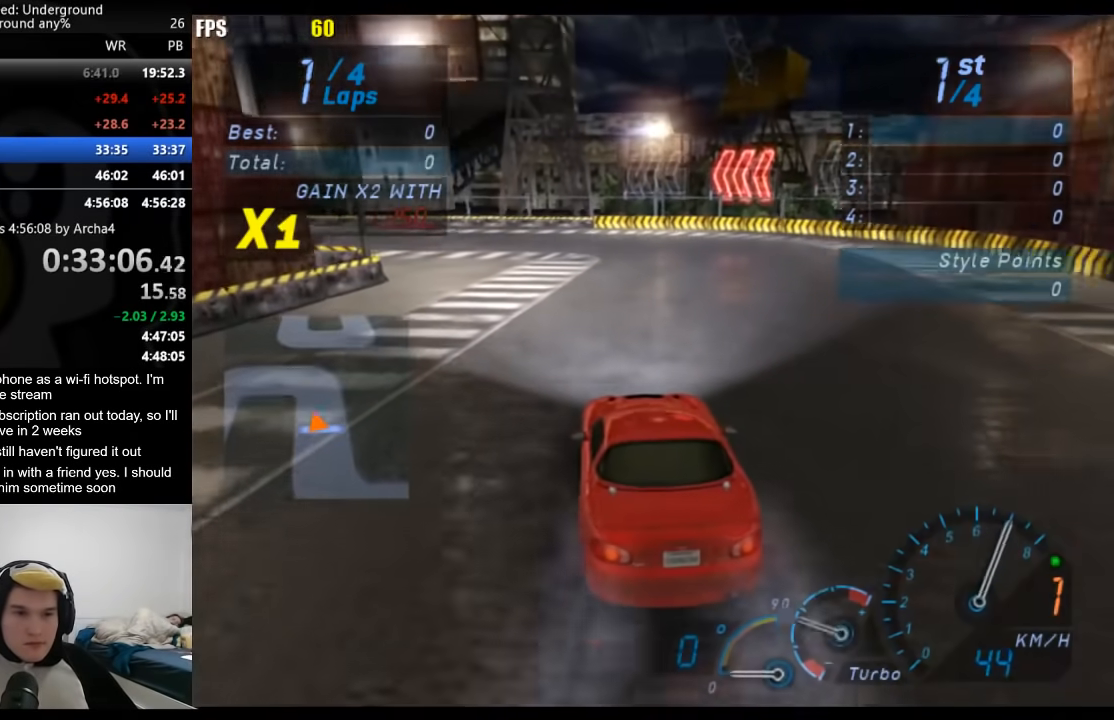
{"buttons": ["R2"], "left_stick": "right", "right_stick": "center", "events": [[433, "left_stick", "right"]]}
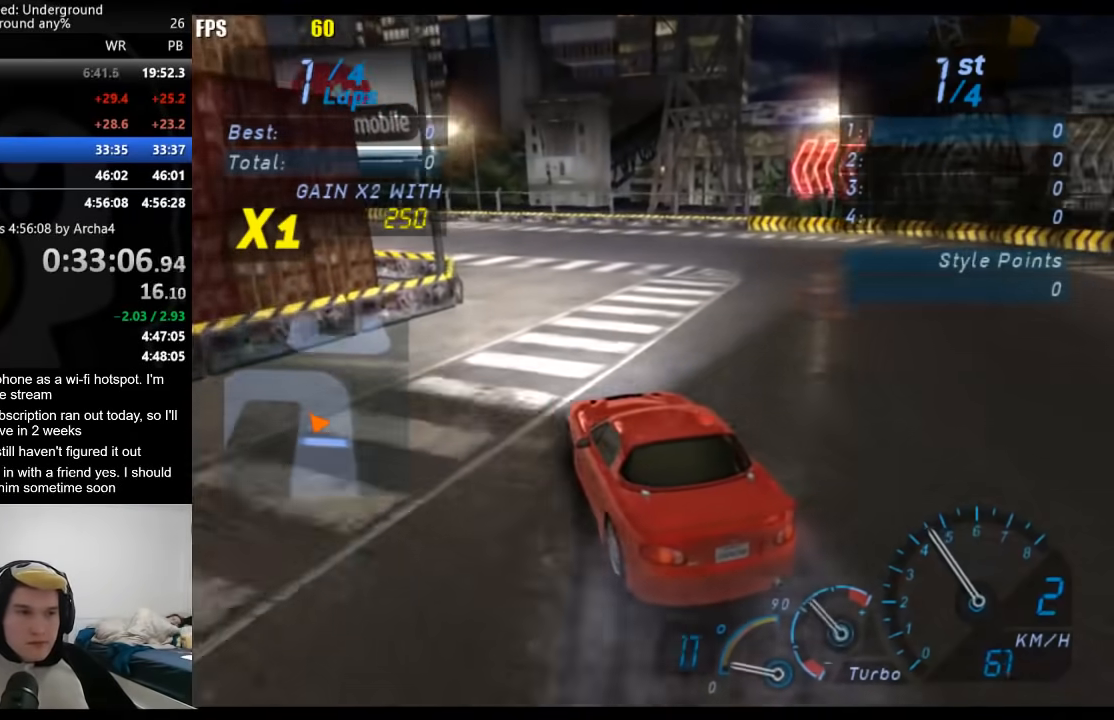
{"buttons": ["R2"], "left_stick": "left", "right_stick": "center", "events": [[283, "left_stick", "left"]]}
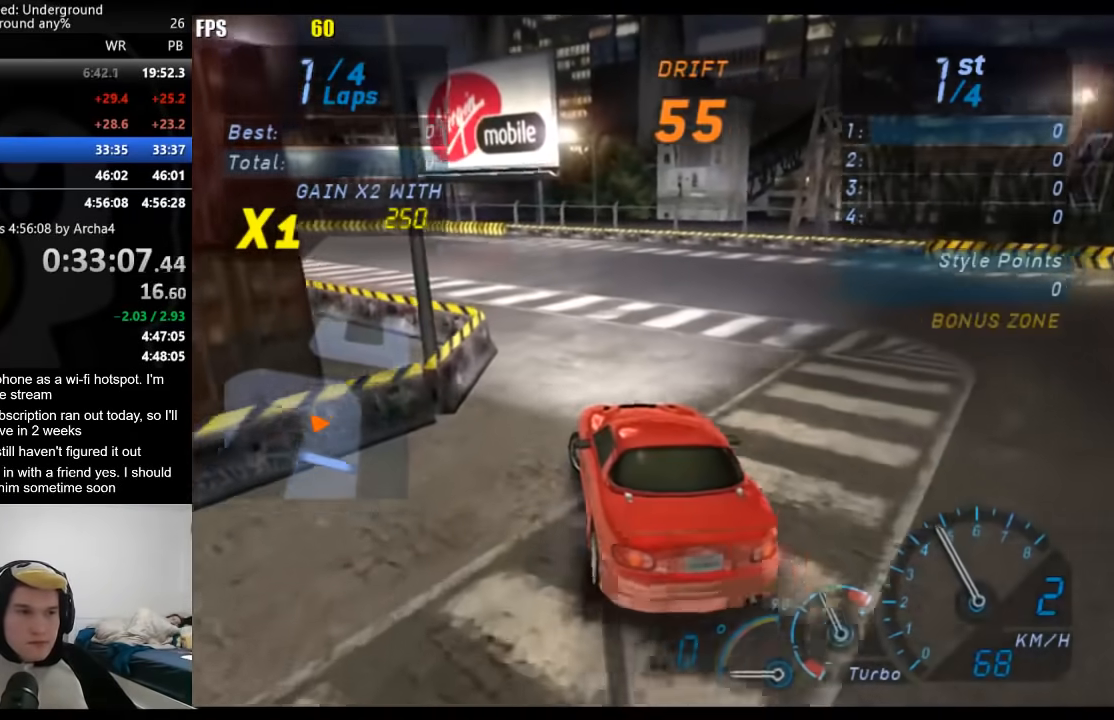
{"buttons": ["R2"], "left_stick": "down-left", "right_stick": "center", "events": [[150, "left_stick", "center"], [300, "left_stick", "down-left"]]}
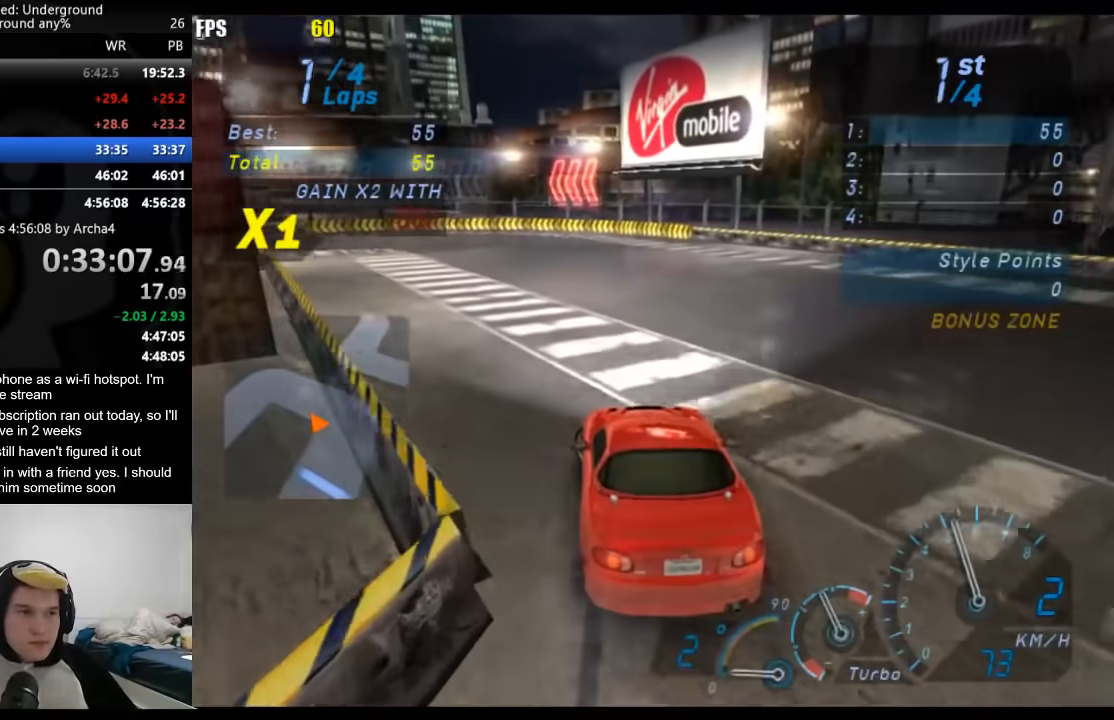
{"buttons": ["R2"], "left_stick": "center", "right_stick": "center", "events": [[100, "left_stick", "center"], [167, "left_stick", "down-left"], [483, "left_stick", "center"]]}
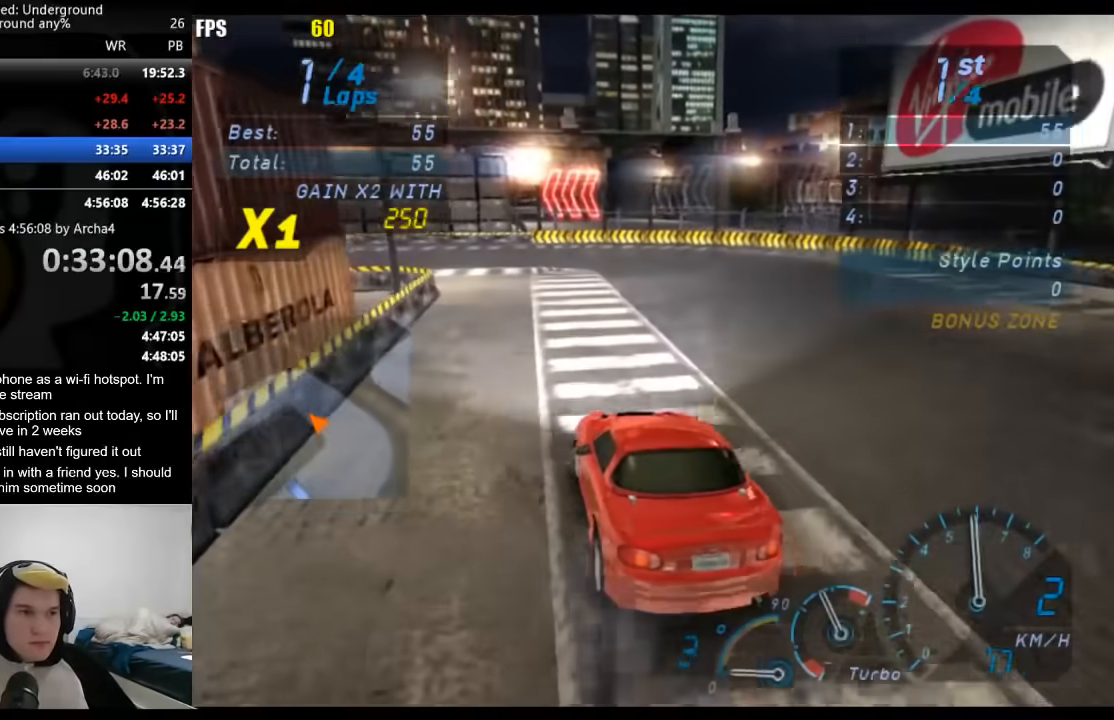
{"buttons": ["R2"], "left_stick": "right", "right_stick": "center", "events": [[67, "left_stick", "right"], [217, "left_stick", "down-left"], [483, "left_stick", "right"]]}
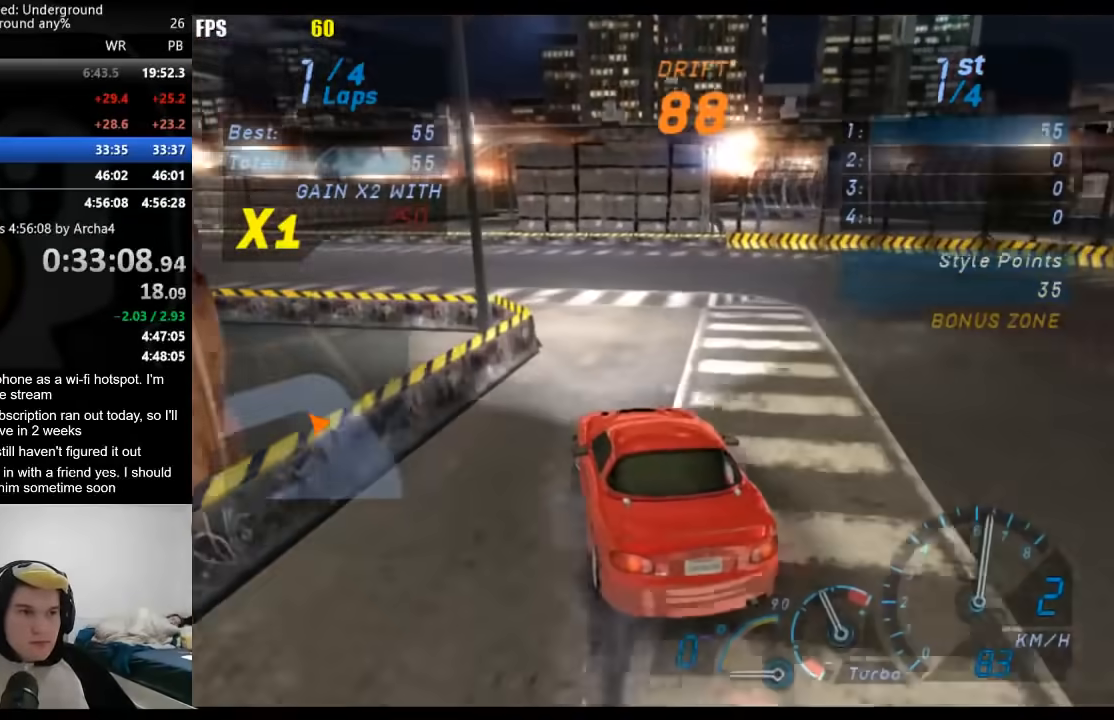
{"buttons": ["R2"], "left_stick": "left", "right_stick": "center", "events": [[150, "left_stick", "left"]]}
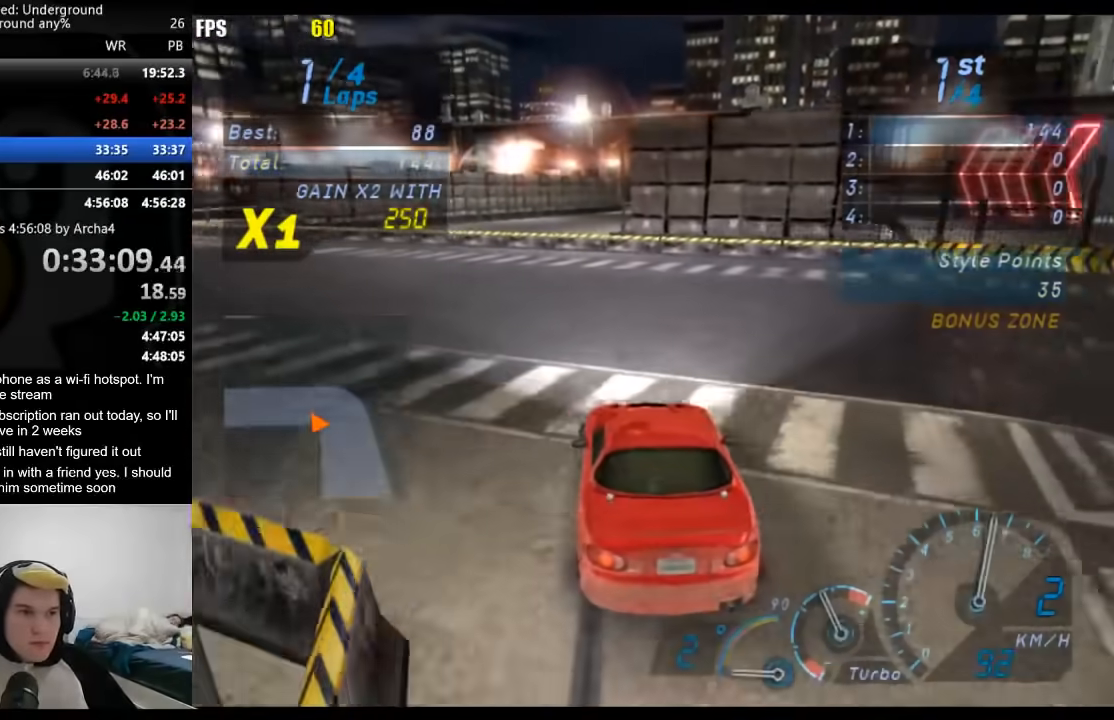
{"buttons": ["R2"], "left_stick": "right", "right_stick": "center", "events": [[100, "left_stick", "center"], [483, "left_stick", "right"]]}
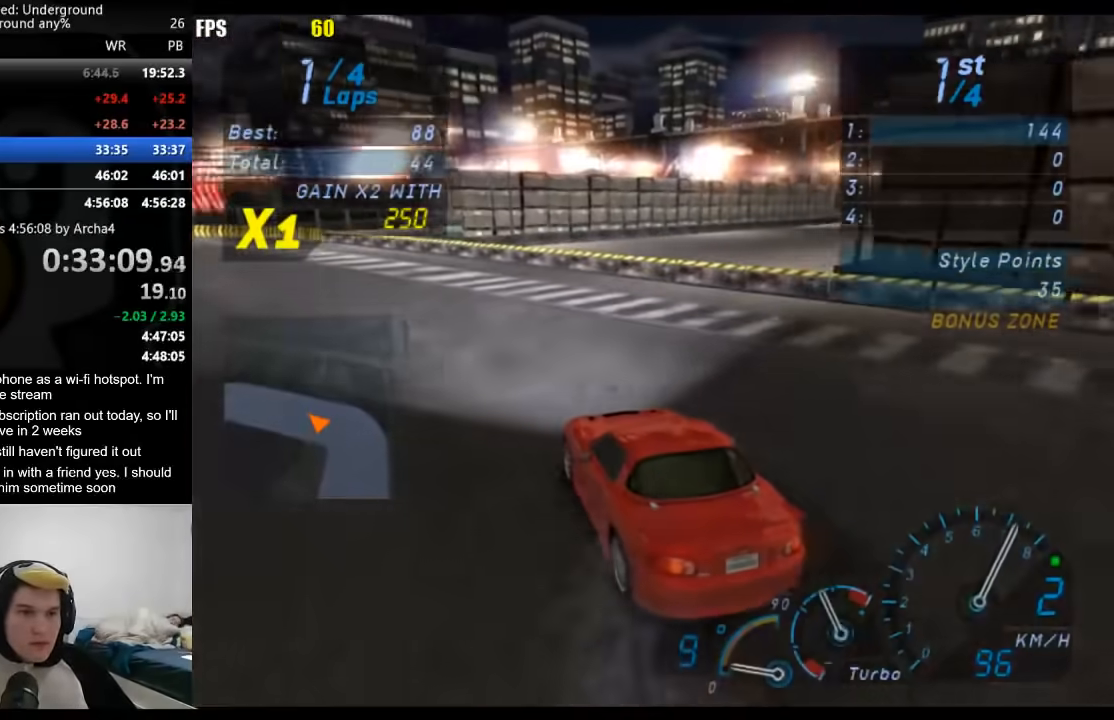
{"buttons": ["R2"], "left_stick": "down-left", "right_stick": "center", "events": [[167, "left_stick", "center"], [217, "B", "down"], [283, "B", "up"], [367, "left_stick", "down-left"]]}
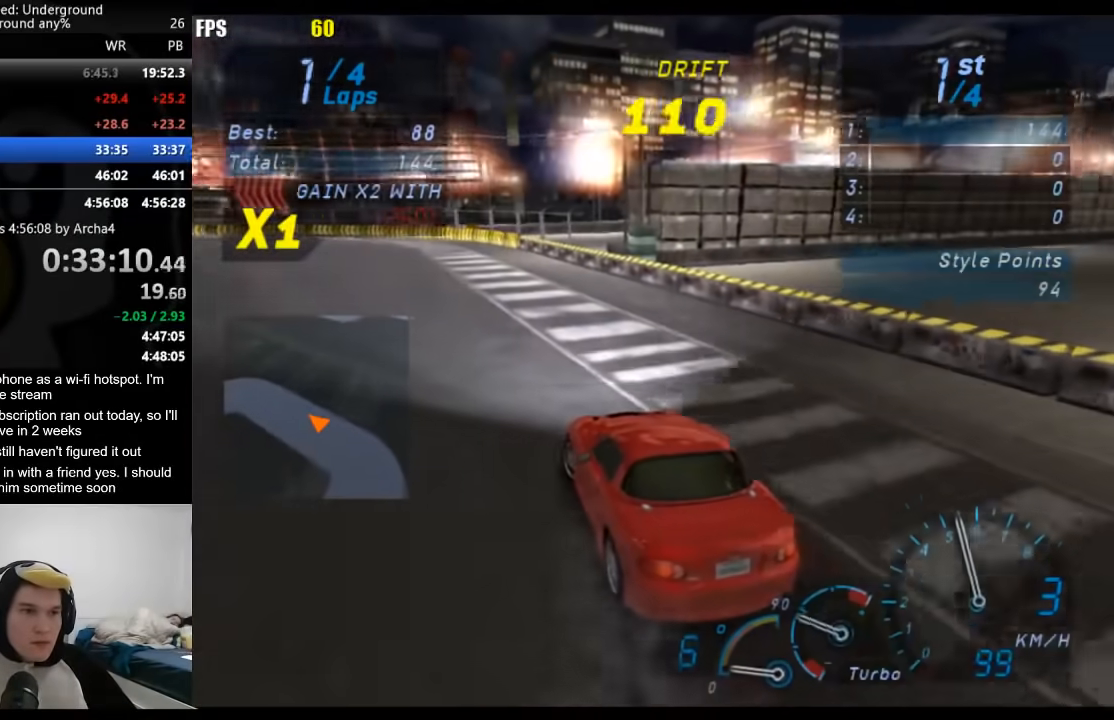
{"buttons": ["R2"], "left_stick": "down-left", "right_stick": "center", "events": [[150, "left_stick", "center"], [300, "left_stick", "down-left"]]}
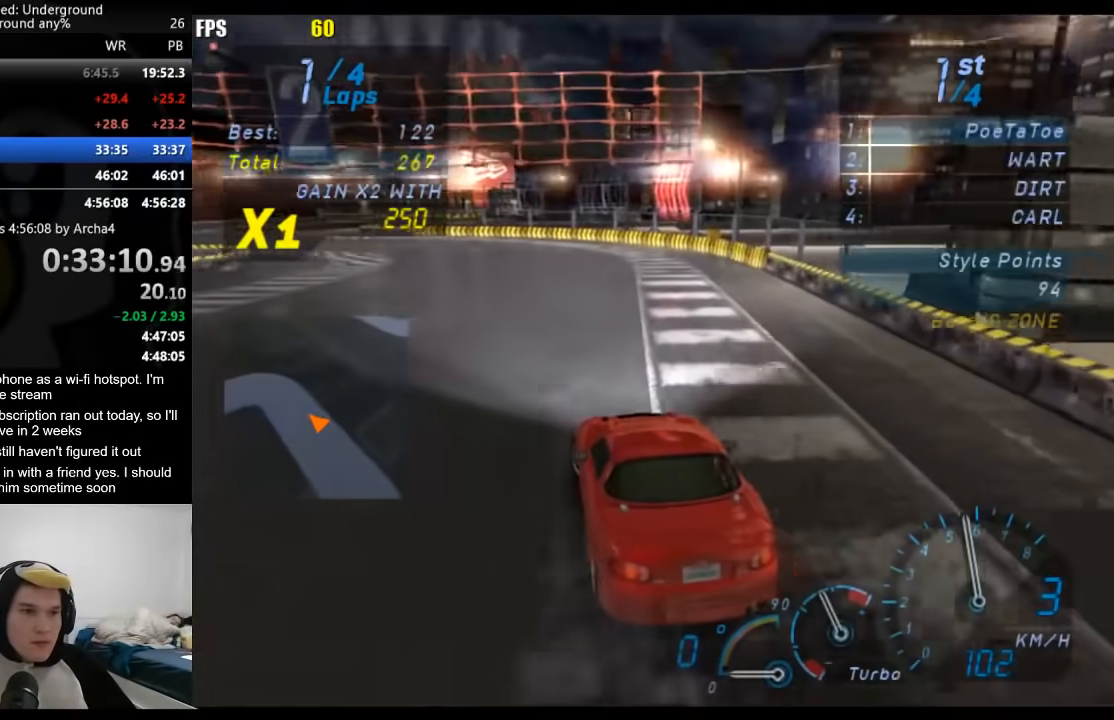
{"buttons": ["R2"], "left_stick": "down-left", "right_stick": "center", "events": [[67, "left_stick", "center"], [283, "left_stick", "down-left"]]}
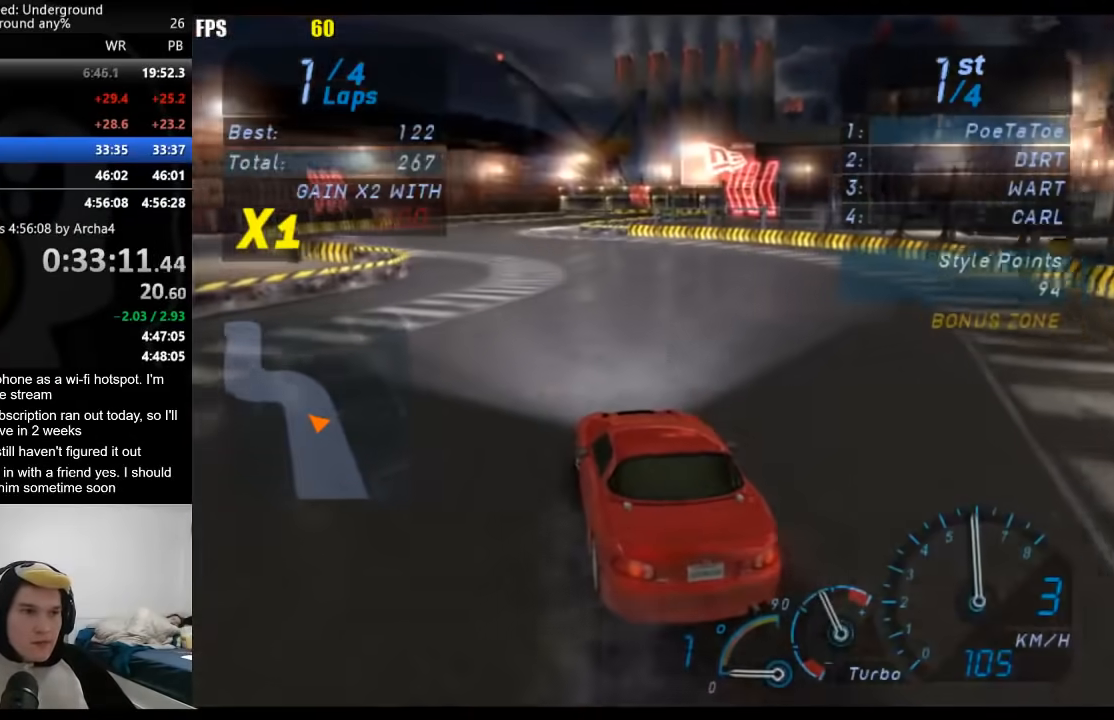
{"buttons": ["R2"], "left_stick": "center", "right_stick": "center", "events": [[33, "left_stick", "center"], [100, "left_stick", "right"], [267, "left_stick", "center"], [317, "left_stick", "down-left"], [450, "left_stick", "center"]]}
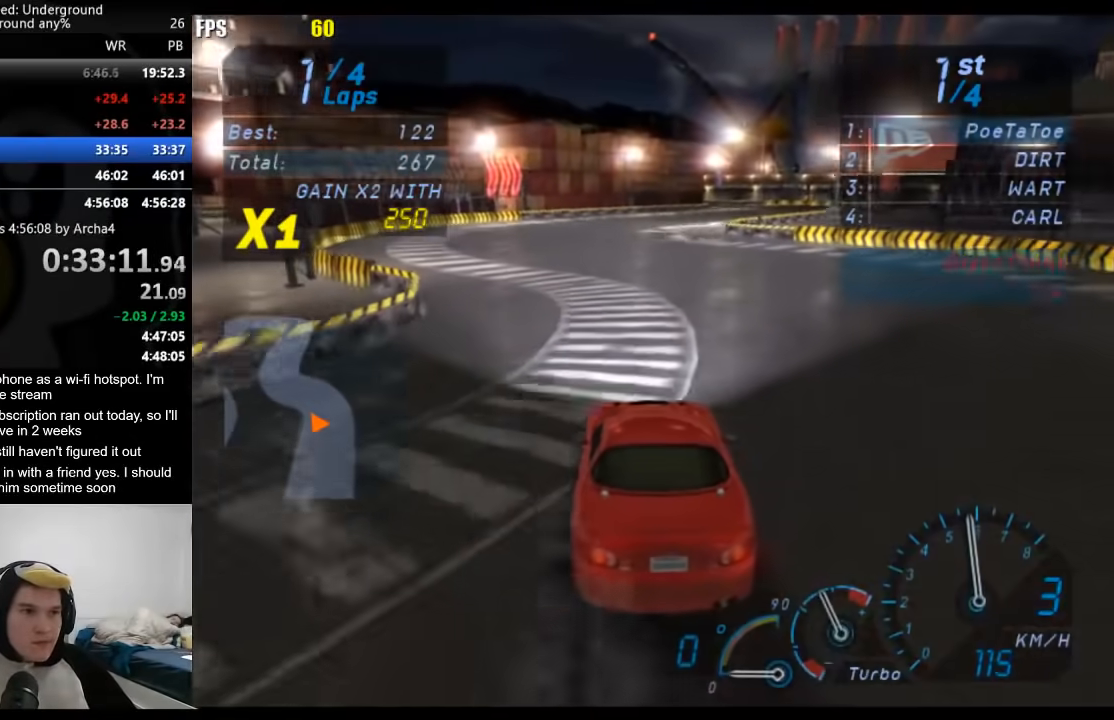
{"buttons": ["R2"], "left_stick": "right", "right_stick": "center", "events": [[400, "left_stick", "right"]]}
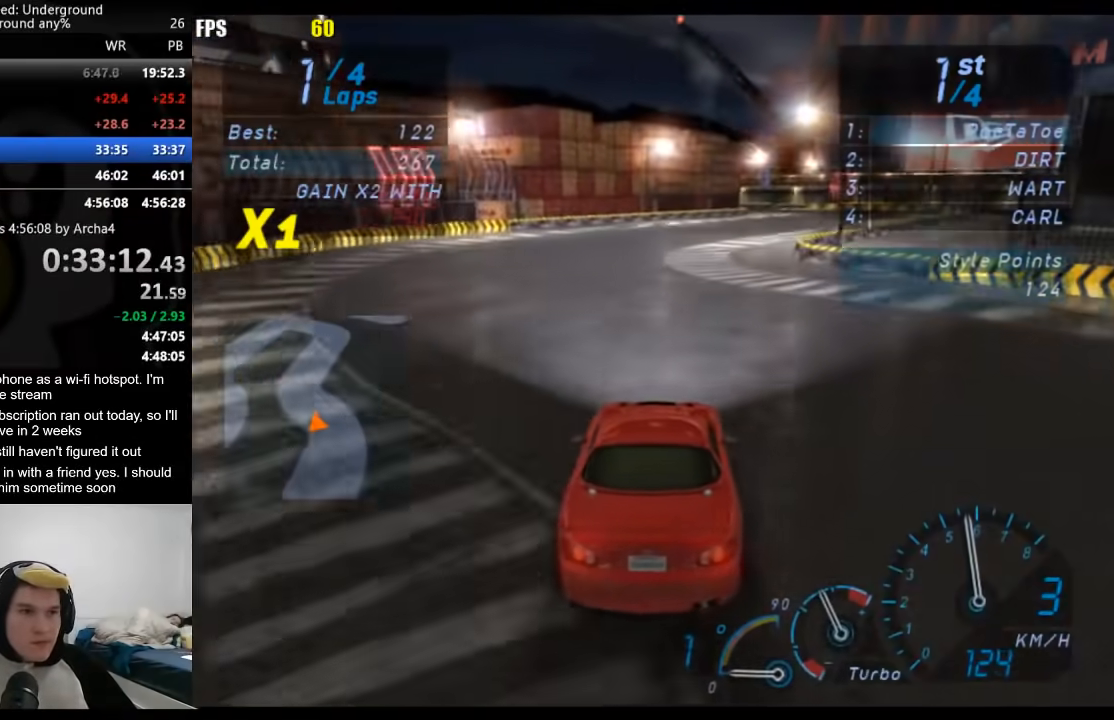
{"buttons": ["R2"], "left_stick": "right", "right_stick": "center", "events": [[50, "left_stick", "center"], [217, "left_stick", "right"], [367, "left_stick", "center"], [450, "left_stick", "right"]]}
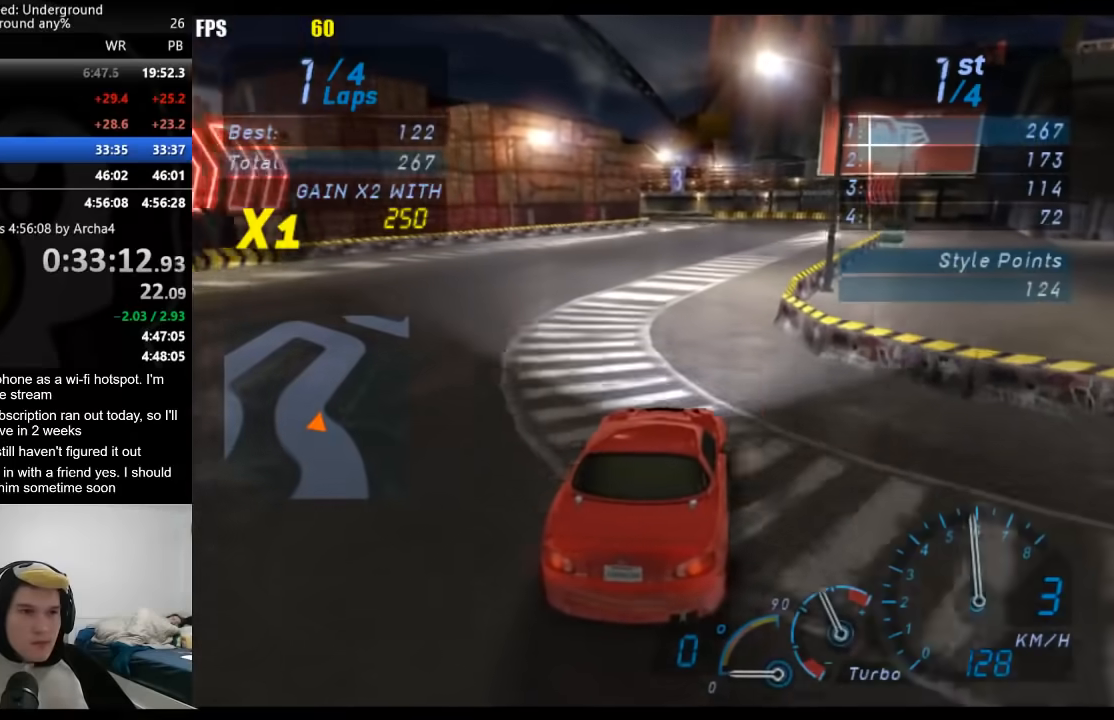
{"buttons": ["R2"], "left_stick": "center", "right_stick": "center", "events": [[117, "left_stick", "center"], [233, "left_stick", "right"], [350, "left_stick", "center"]]}
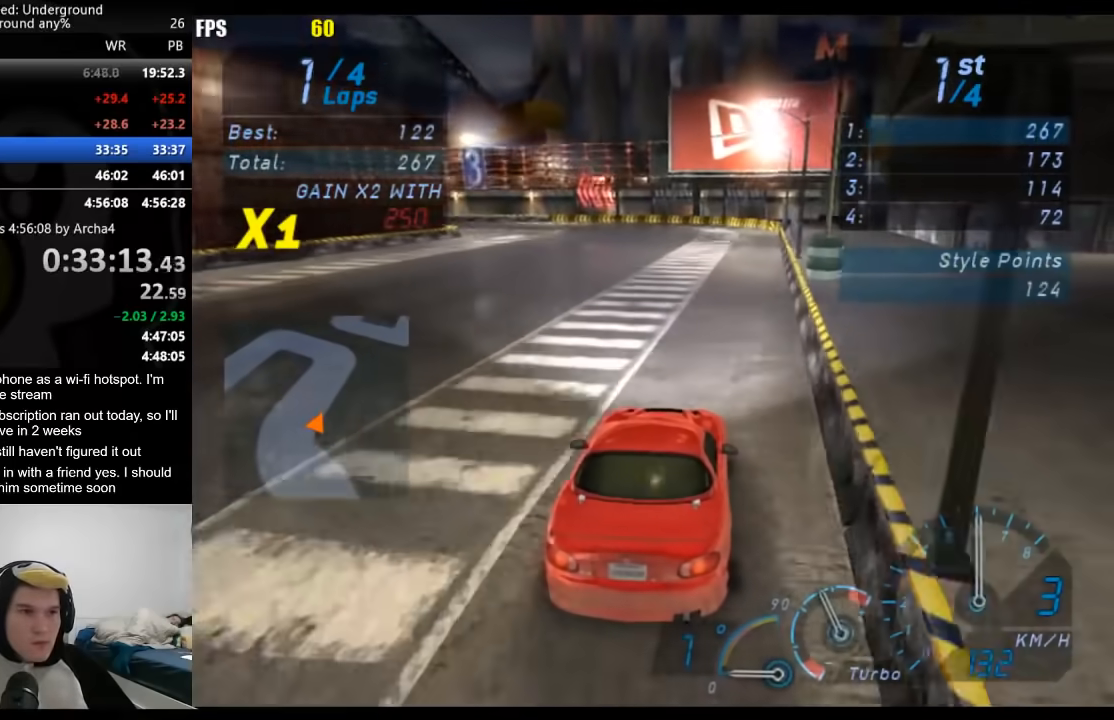
{"buttons": ["L2"], "left_stick": "down-left", "right_stick": "center", "events": [[333, "L2", "down"], [350, "R2", "up"], [350, "left_stick", "down-left"]]}
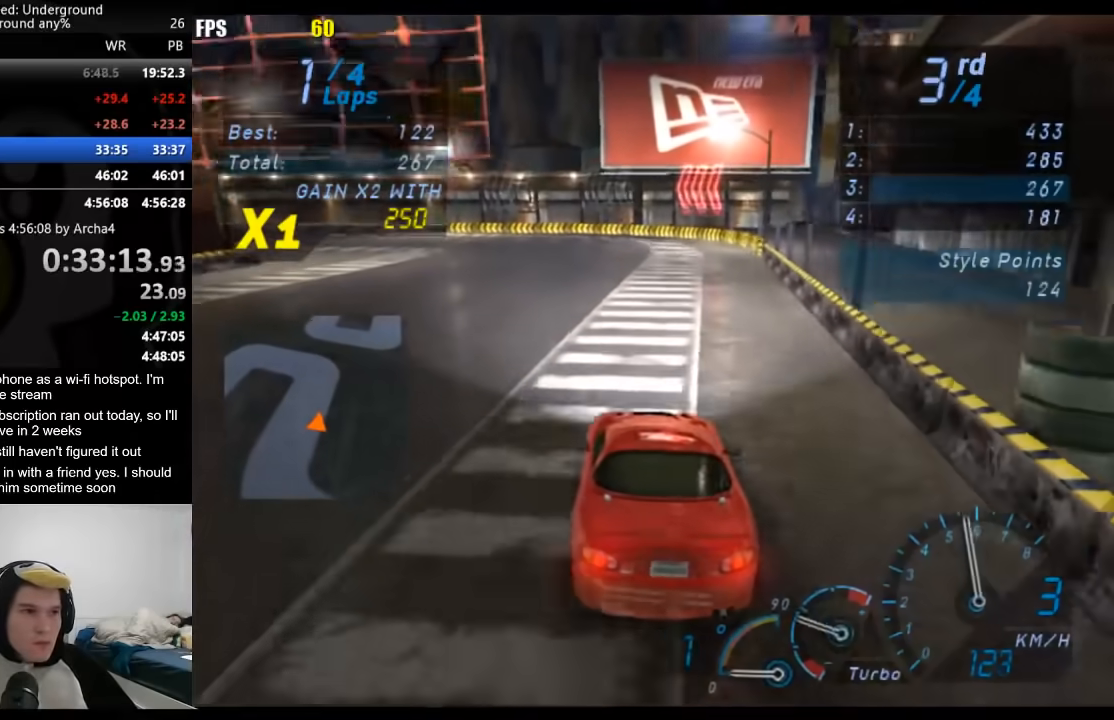
{"buttons": ["R2"], "left_stick": "down-left", "right_stick": "center", "events": [[117, "L2", "up"], [417, "R2", "down"]]}
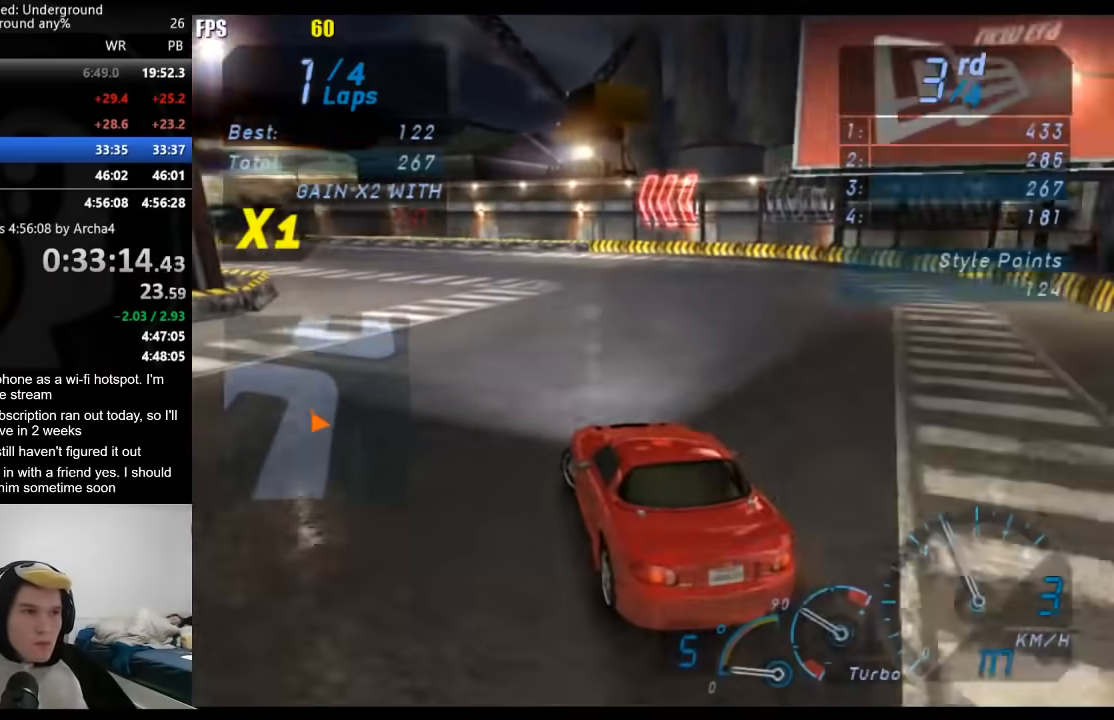
{"buttons": ["R2"], "left_stick": "center", "right_stick": "center", "events": [[417, "left_stick", "center"]]}
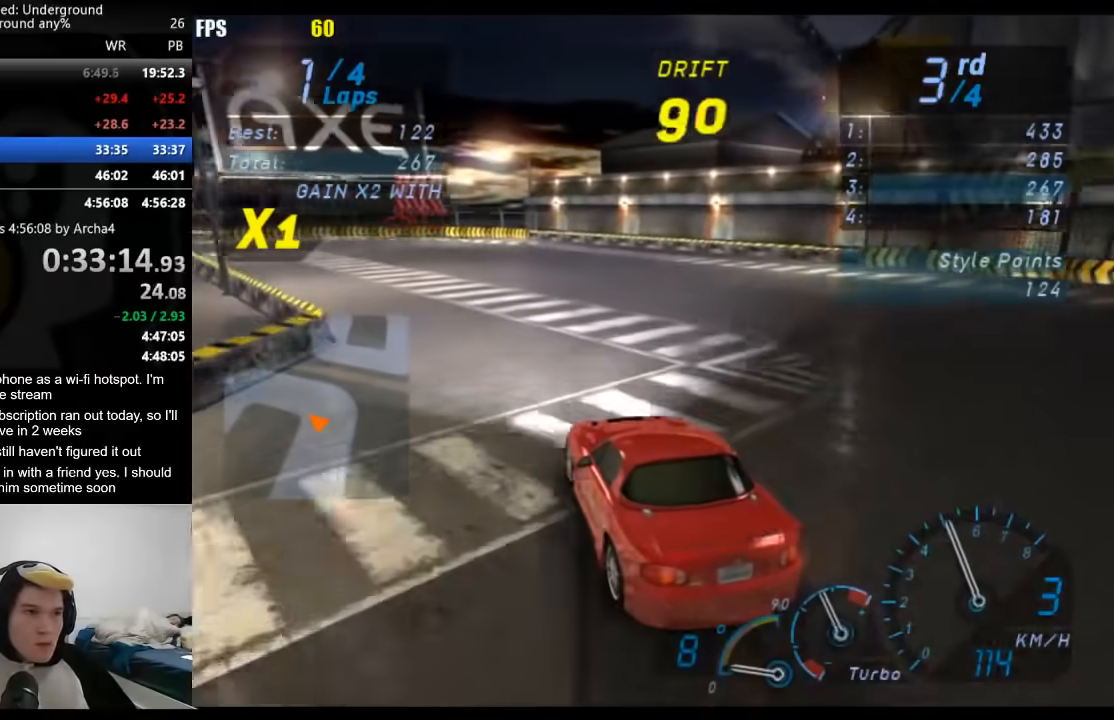
{"buttons": ["R2"], "left_stick": "center", "right_stick": "center", "events": [[200, "left_stick", "down-left"], [317, "left_stick", "center"]]}
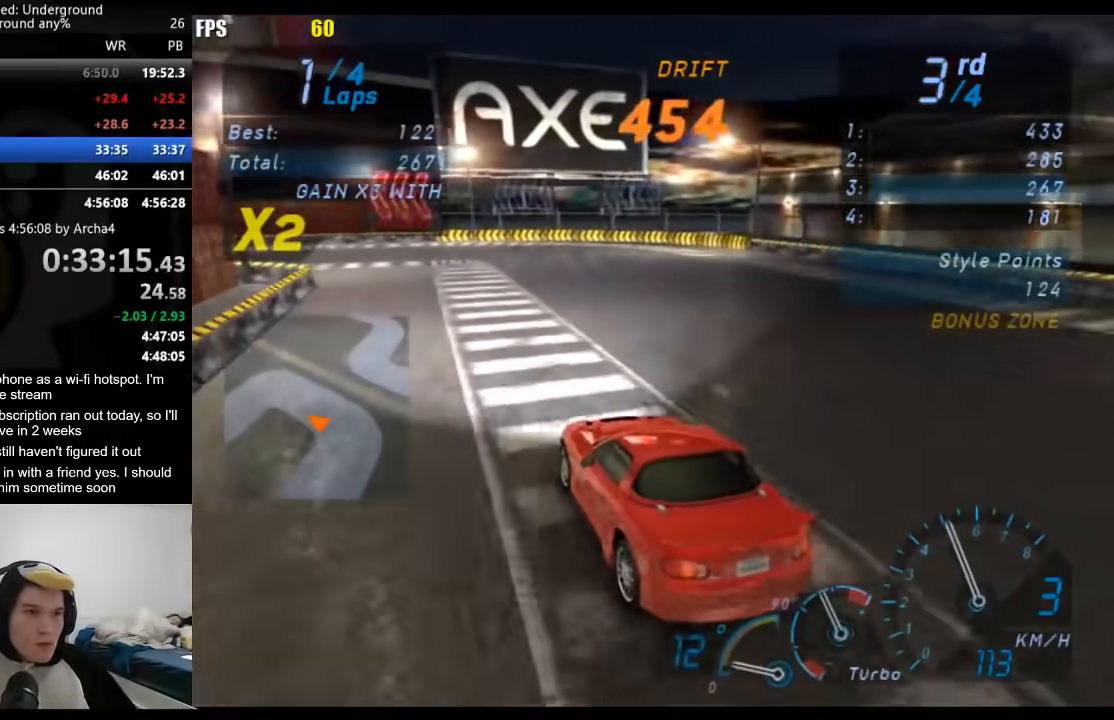
{"buttons": ["R2"], "left_stick": "center", "right_stick": "center", "events": []}
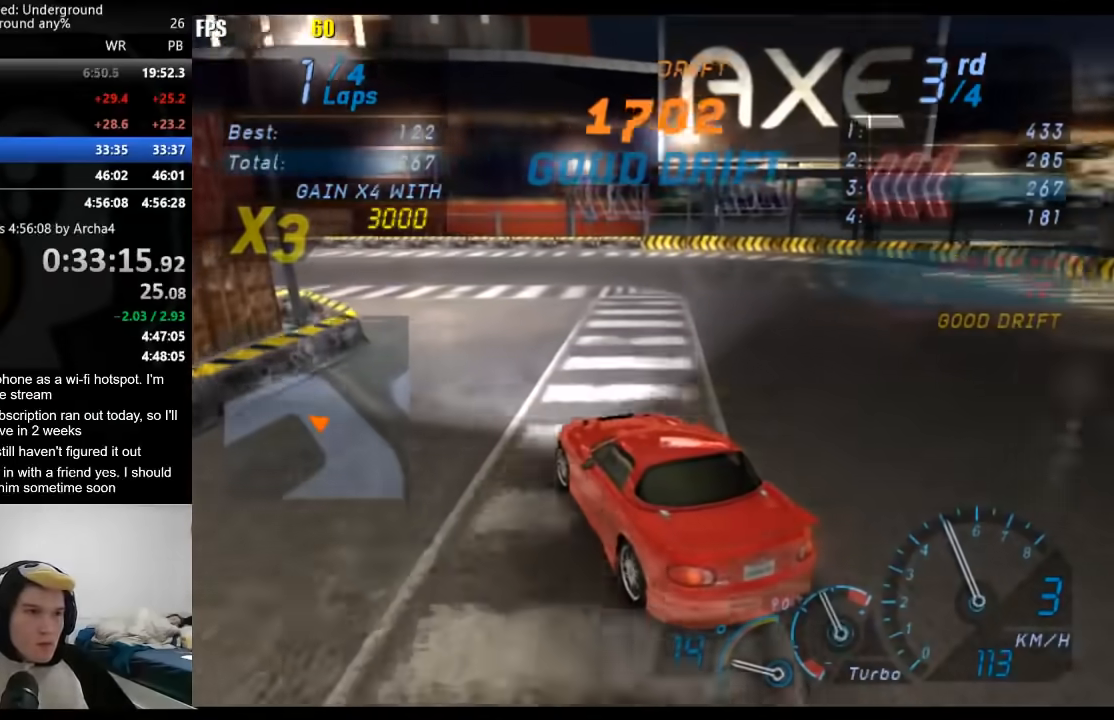
{"buttons": ["R2"], "left_stick": "center", "right_stick": "center", "events": [[217, "left_stick", "down-left"], [433, "left_stick", "center"]]}
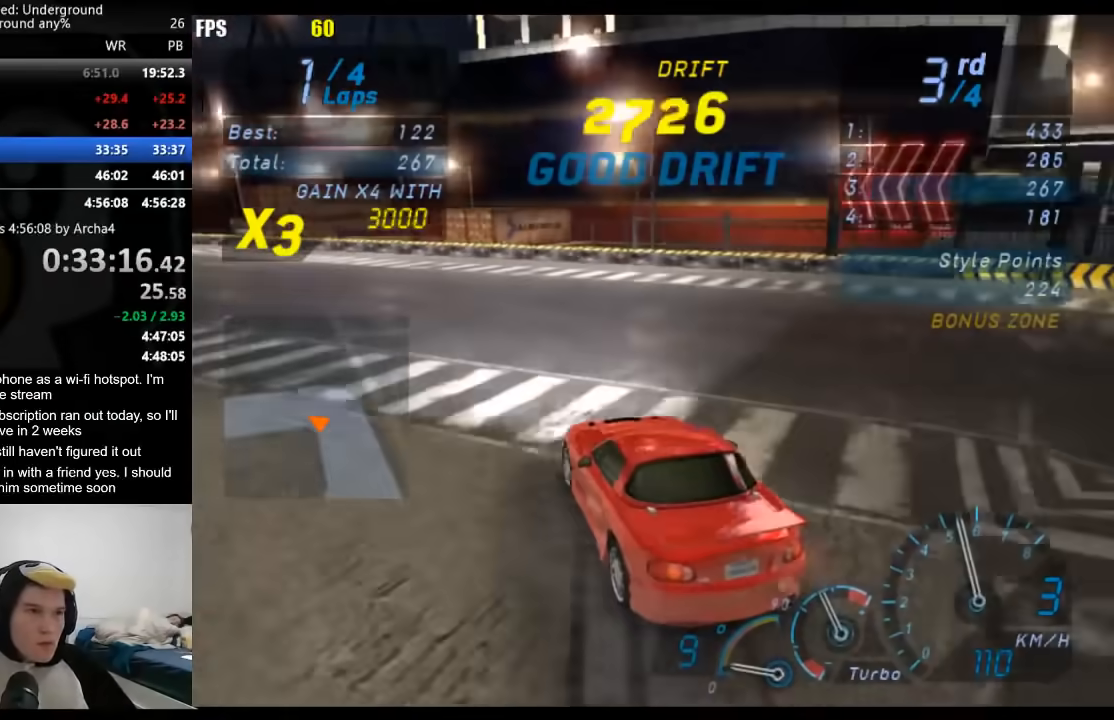
{"buttons": ["R2"], "left_stick": "down-left", "right_stick": "center", "events": [[50, "left_stick", "down-left"]]}
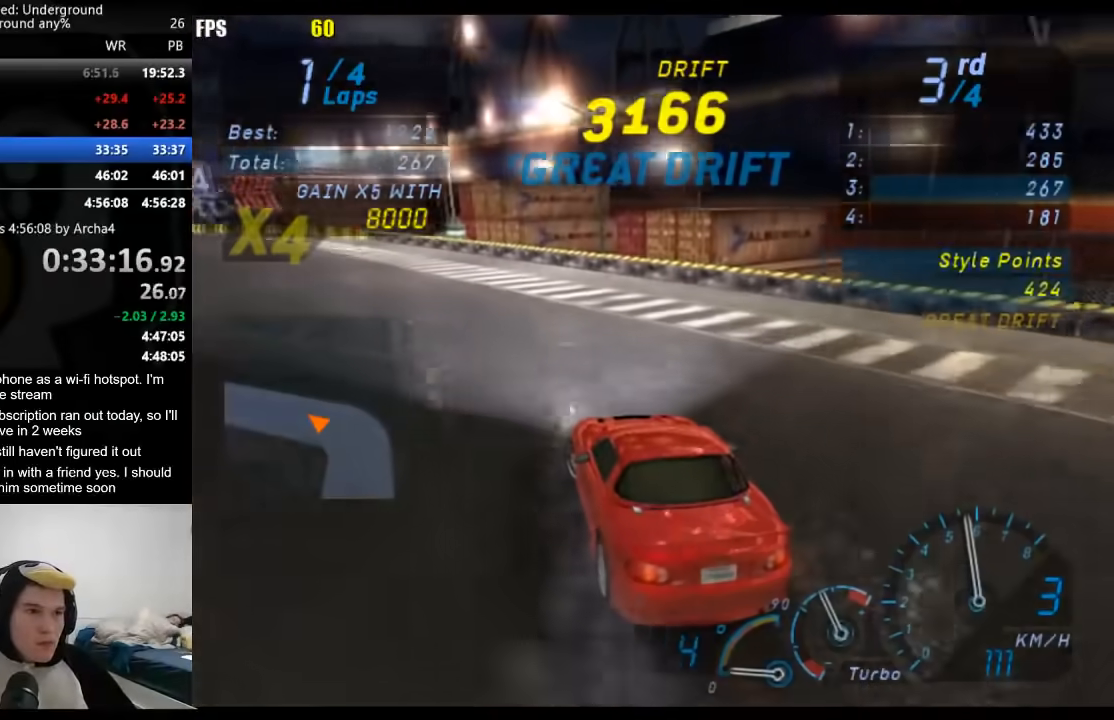
{"buttons": ["R2"], "left_stick": "center", "right_stick": "center", "events": [[467, "left_stick", "center"]]}
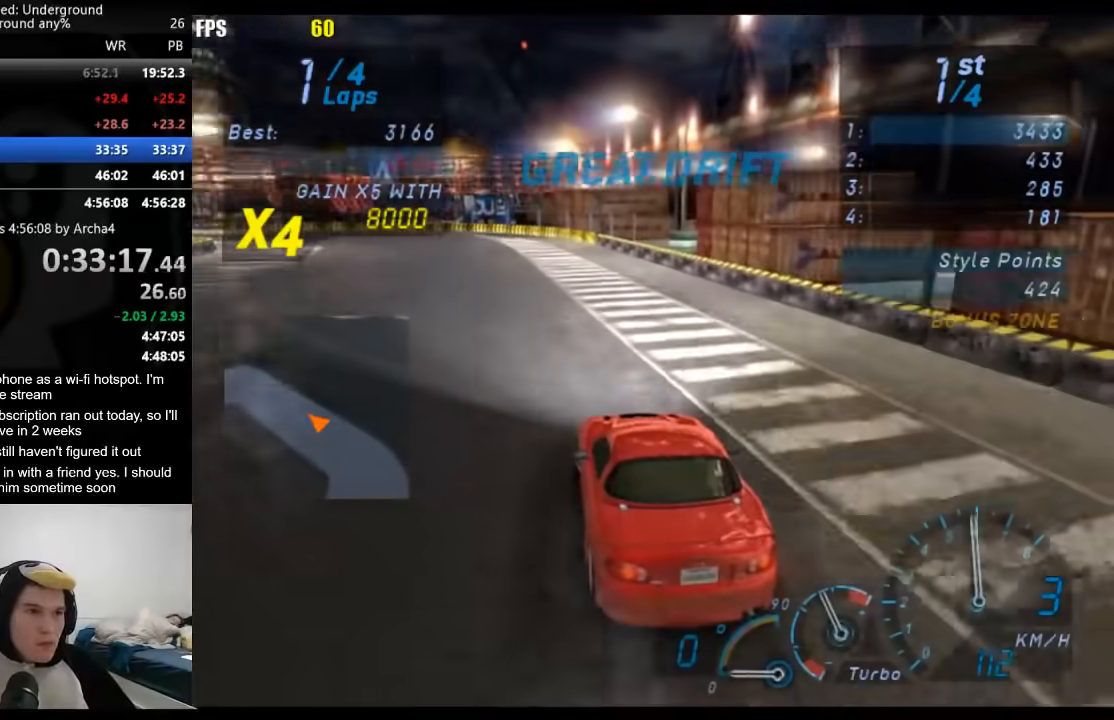
{"buttons": ["R2"], "left_stick": "down-left", "right_stick": "center", "events": [[150, "left_stick", "down-left"]]}
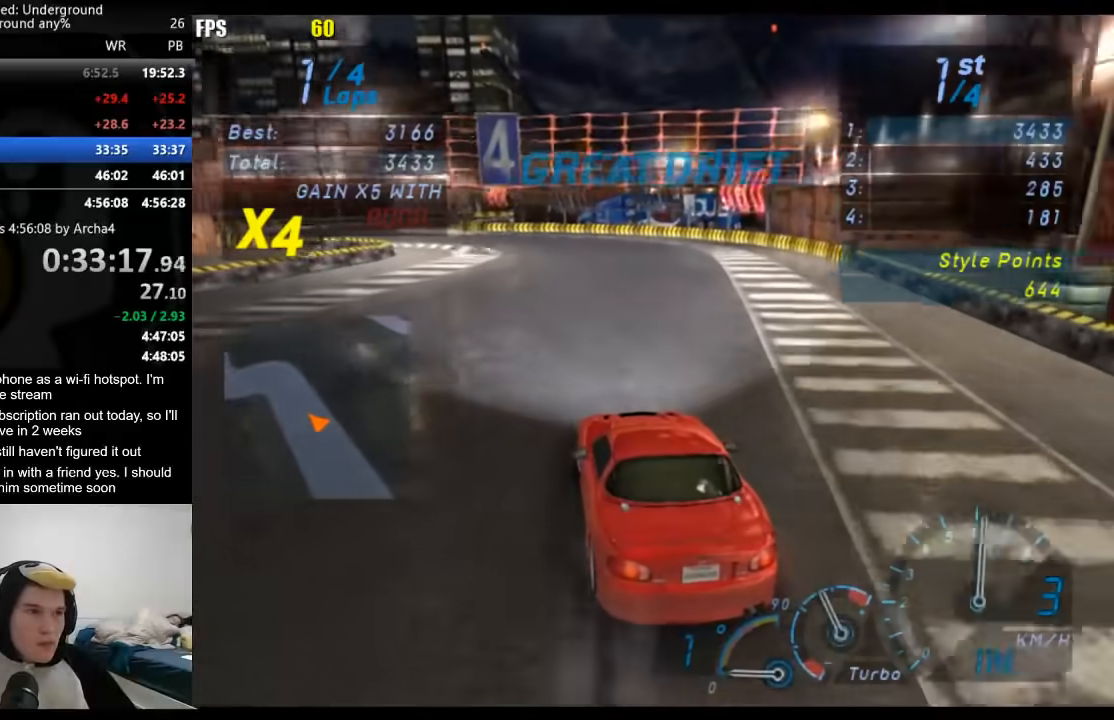
{"buttons": ["R2"], "left_stick": "center", "right_stick": "center", "events": [[183, "left_stick", "center"], [300, "left_stick", "right"], [400, "left_stick", "center"]]}